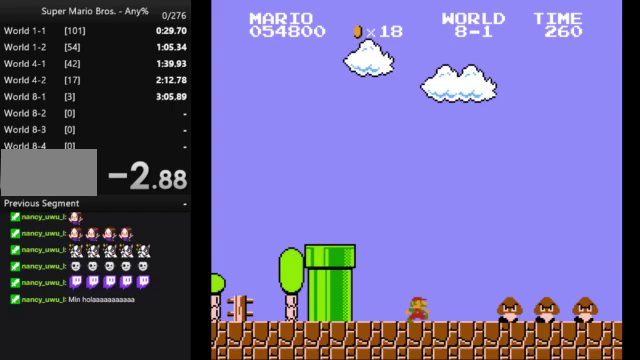
Gameplay with a controller (Nintendo layout); each line is a JSON object with the inputs held at the frame after it. "events" lists button and stick changes between this image and that frame as [ms after this image, input, new state], when the widget could be followed in between. Not read: L3 R3.
{"buttons": ["B", "DPAD_RIGHT"], "events": [[100, "A", "down"], [267, "A", "up"]]}
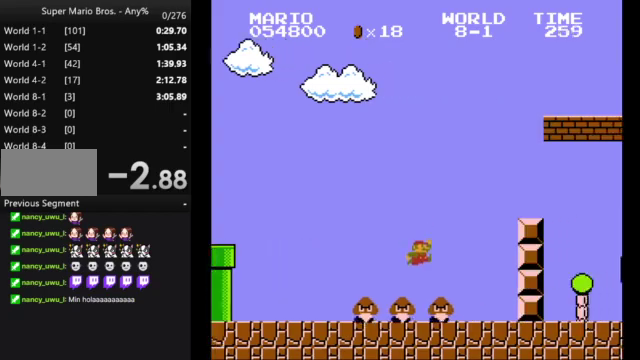
{"buttons": ["A", "B"], "events": [[100, "DPAD_RIGHT", "up"], [200, "DPAD_LEFT", "down"], [500, "A", "down"], [500, "DPAD_LEFT", "up"]]}
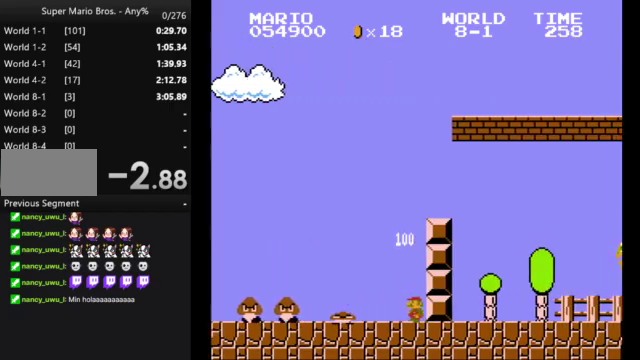
{"buttons": ["A", "B", "DPAD_RIGHT"], "events": [[67, "DPAD_RIGHT", "down"]]}
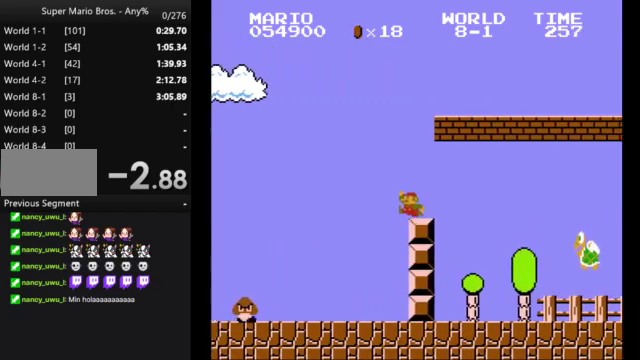
{"buttons": ["B", "DPAD_RIGHT"], "events": [[167, "A", "up"]]}
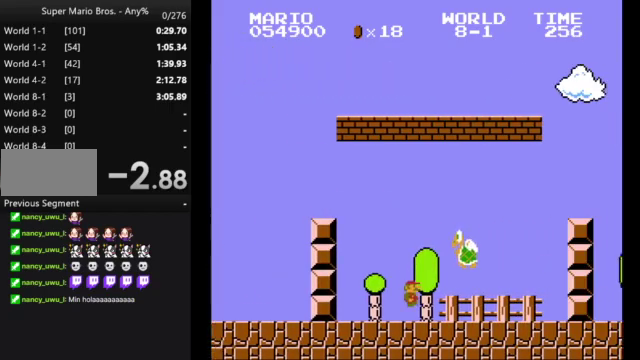
{"buttons": ["A", "B", "DPAD_RIGHT"], "events": [[233, "A", "down"]]}
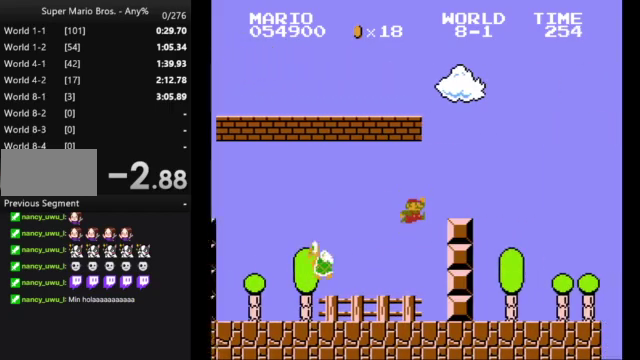
{"buttons": ["B", "DPAD_RIGHT"], "events": [[100, "A", "up"]]}
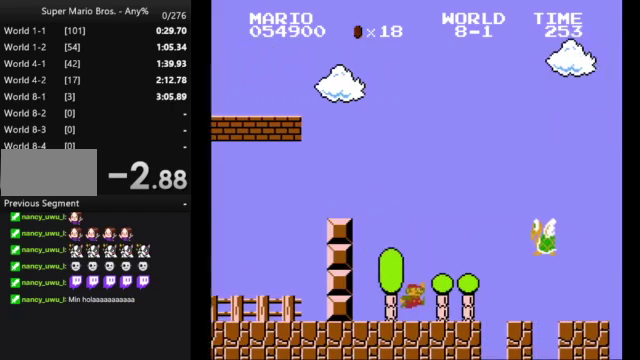
{"buttons": ["B", "DPAD_RIGHT"], "events": [[100, "A", "down"], [267, "A", "up"]]}
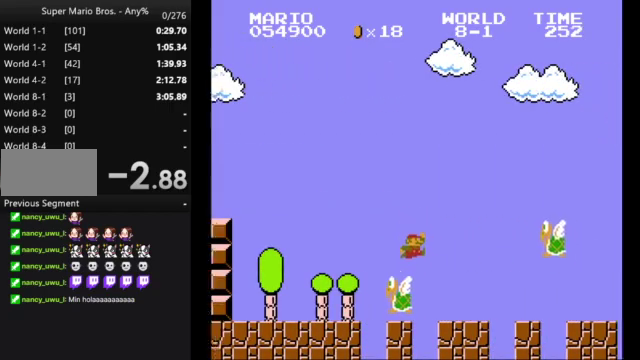
{"buttons": ["B", "DPAD_RIGHT"], "events": [[200, "A", "down"], [467, "A", "up"]]}
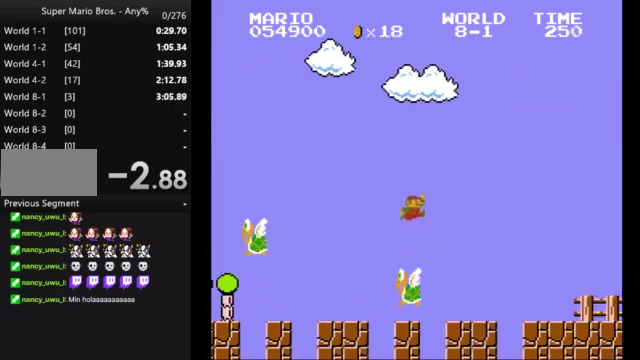
{"buttons": ["B", "DPAD_RIGHT"], "events": []}
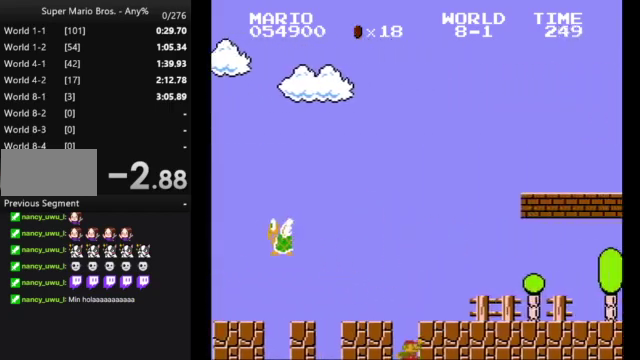
{"buttons": [], "events": [[300, "B", "up"], [333, "DPAD_RIGHT", "up"]]}
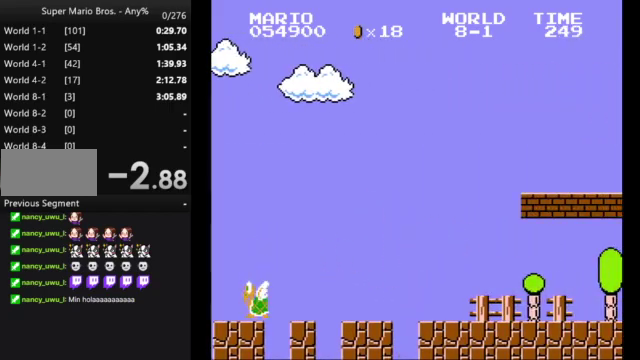
{"buttons": [], "events": []}
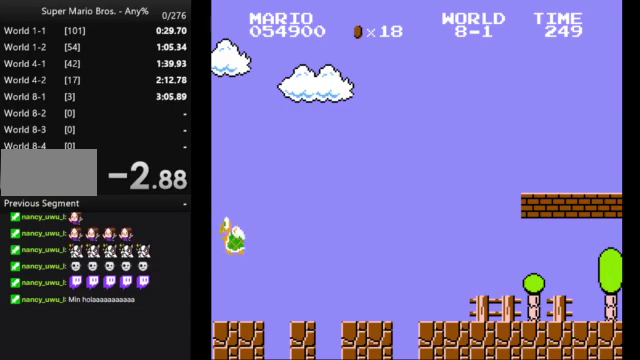
{"buttons": [], "events": []}
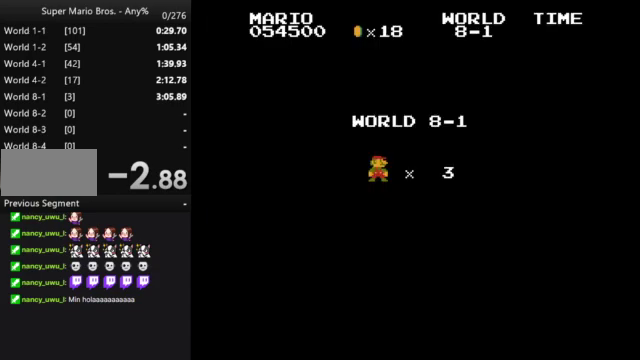
{"buttons": ["B", "DPAD_RIGHT"], "events": [[433, "B", "down"], [467, "DPAD_RIGHT", "down"]]}
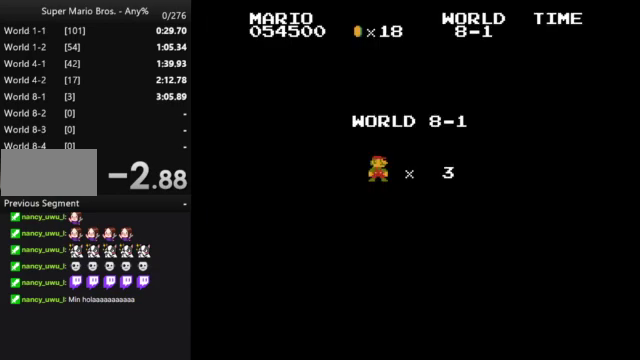
{"buttons": ["B", "DPAD_RIGHT"], "events": []}
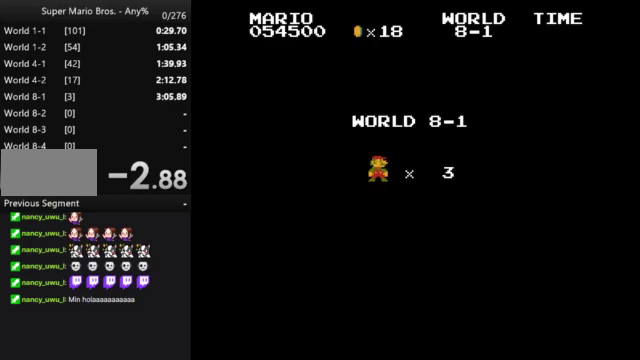
{"buttons": ["B", "DPAD_RIGHT"], "events": []}
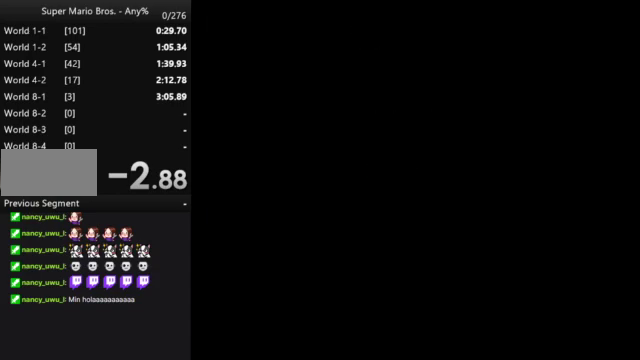
{"buttons": ["B", "DPAD_RIGHT"], "events": []}
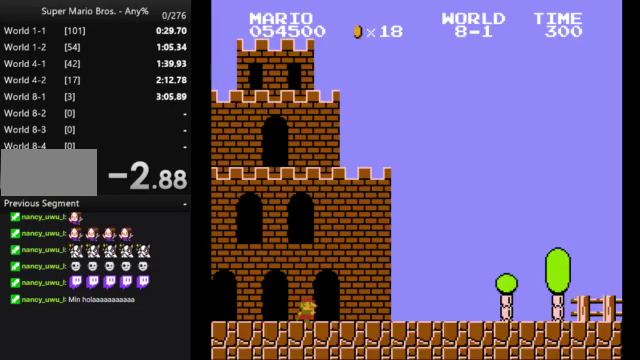
{"buttons": ["B", "DPAD_RIGHT"], "events": []}
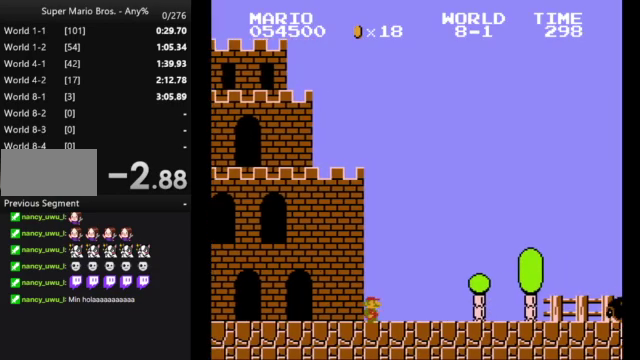
{"buttons": ["B", "DPAD_RIGHT"], "events": [[333, "A", "down"], [500, "A", "up"]]}
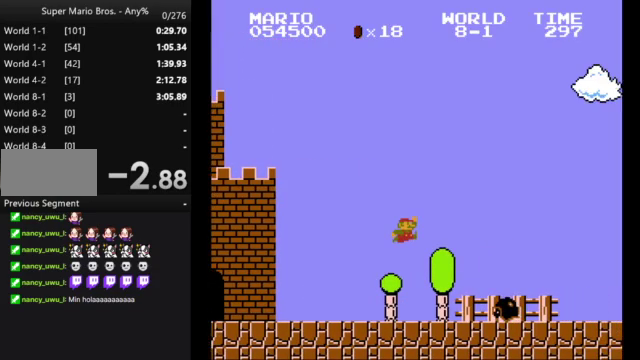
{"buttons": ["B", "DPAD_RIGHT"], "events": []}
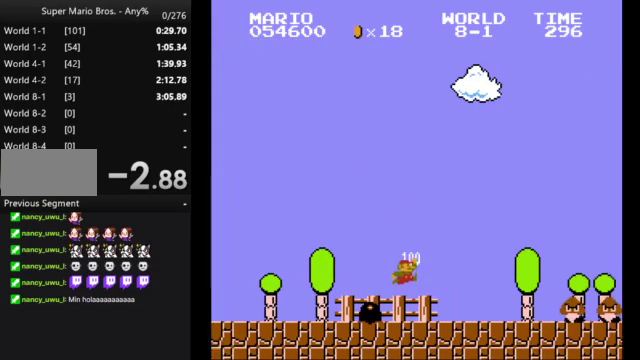
{"buttons": ["B", "DPAD_RIGHT"], "events": [[267, "A", "down"], [500, "A", "up"]]}
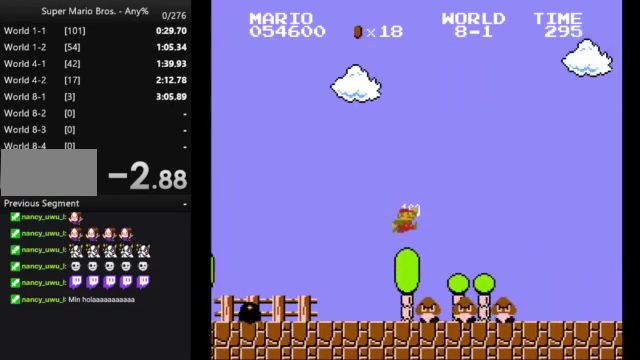
{"buttons": ["B", "DPAD_RIGHT"], "events": []}
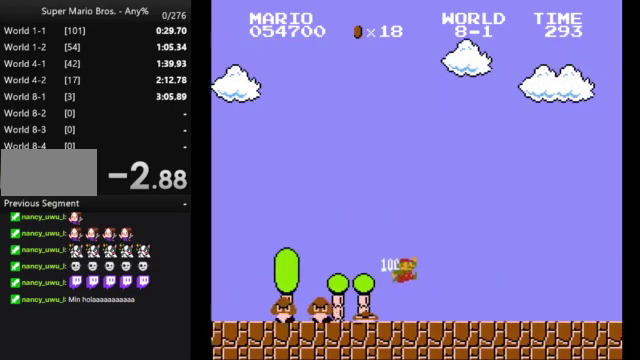
{"buttons": ["B", "DPAD_RIGHT"], "events": []}
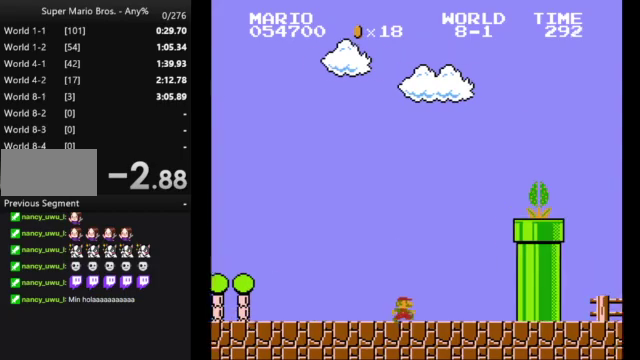
{"buttons": ["A", "B", "DPAD_RIGHT"], "events": [[33, "A", "down"]]}
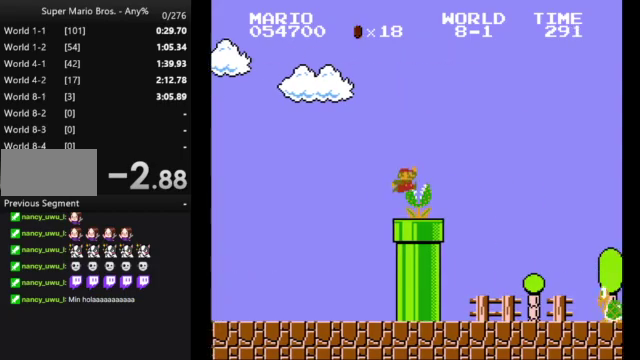
{"buttons": ["B", "DPAD_RIGHT"], "events": [[167, "A", "up"]]}
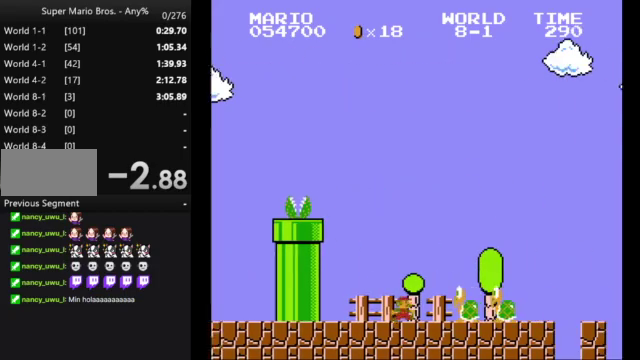
{"buttons": ["B", "DPAD_RIGHT"], "events": [[67, "A", "down"], [167, "A", "up"]]}
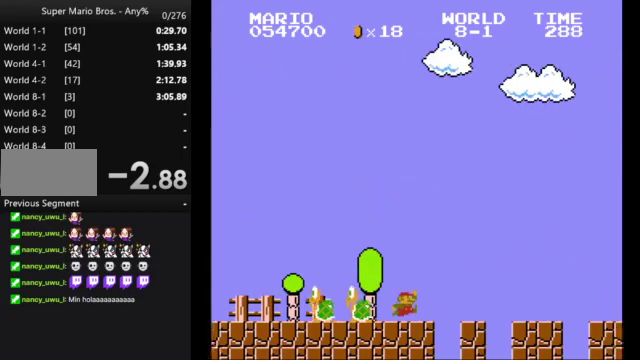
{"buttons": ["B", "DPAD_RIGHT"], "events": []}
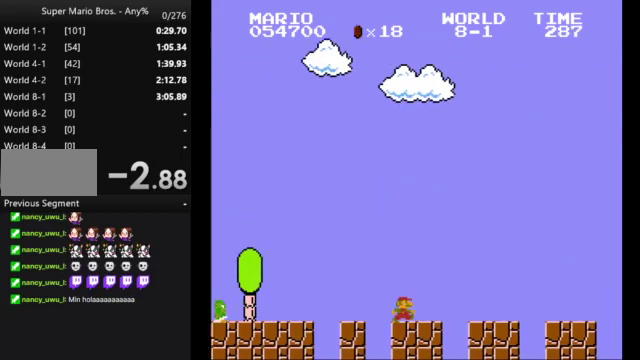
{"buttons": ["B", "DPAD_RIGHT"], "events": []}
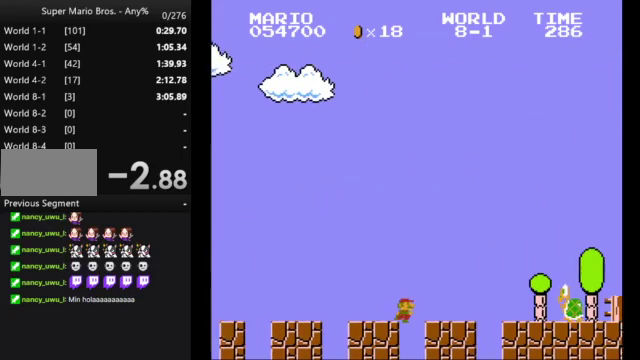
{"buttons": ["B", "DPAD_RIGHT"], "events": [[167, "A", "down"], [367, "A", "up"]]}
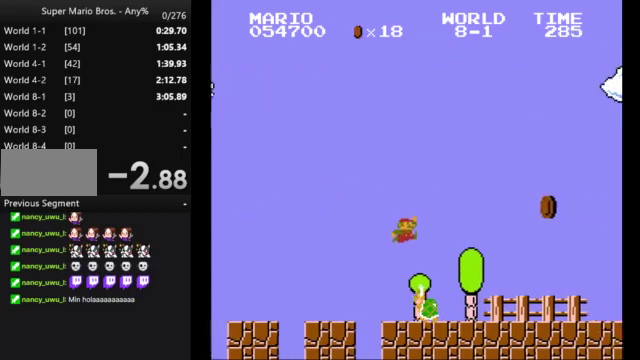
{"buttons": ["B", "DPAD_RIGHT"], "events": []}
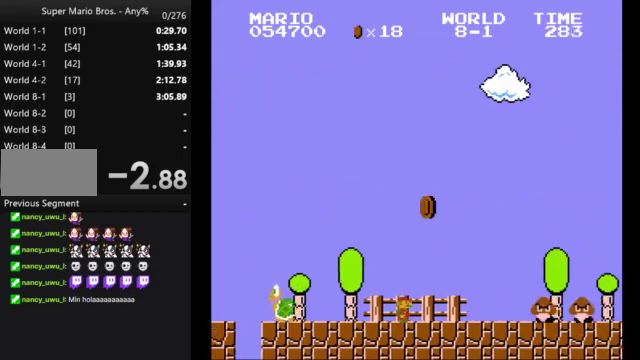
{"buttons": ["A", "B", "DPAD_RIGHT"], "events": [[267, "A", "down"]]}
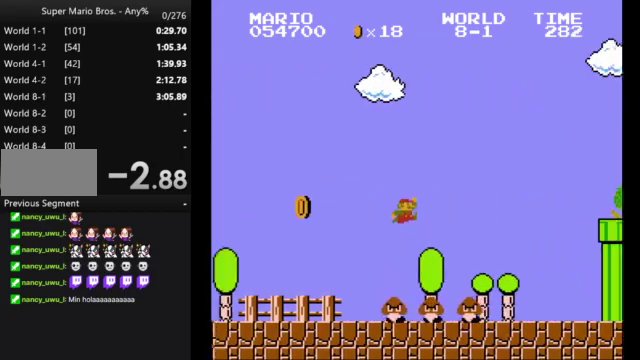
{"buttons": ["B", "DPAD_RIGHT"], "events": [[33, "A", "up"]]}